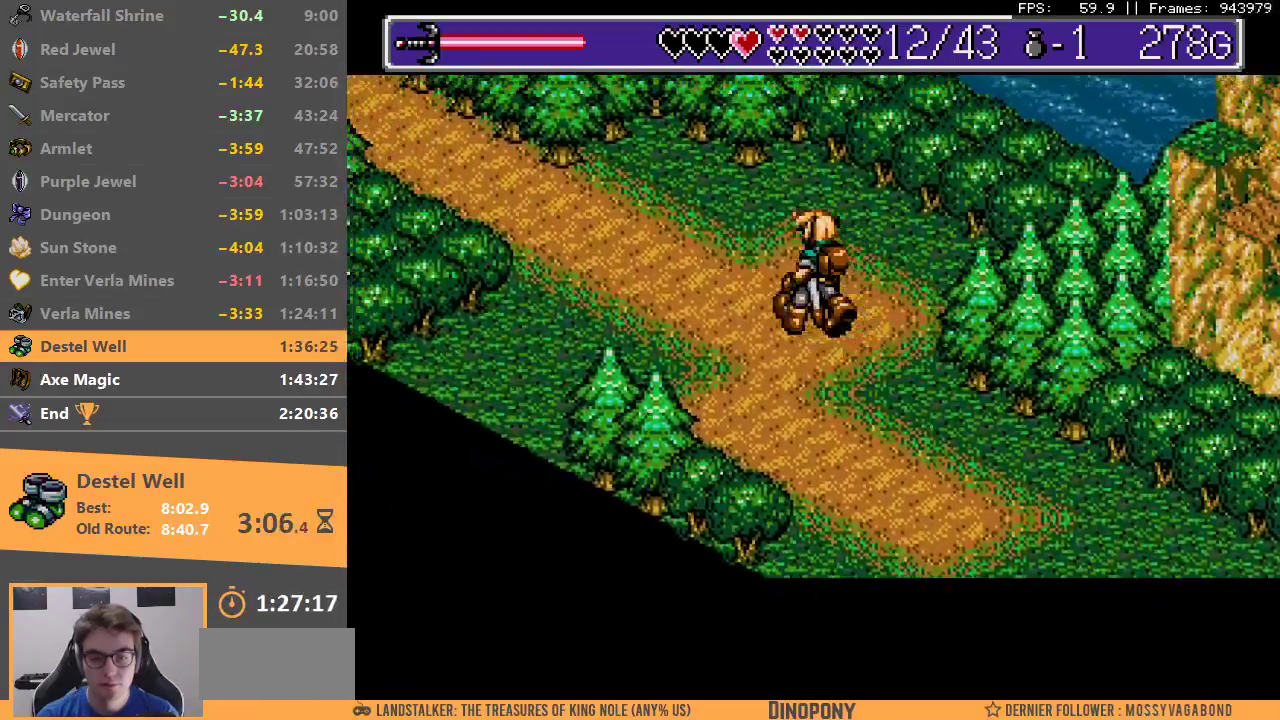
Gameplay with a controller; each line is a JSON object with the inputs held at the frame after it. "events" lists button and stick changes between this image and that frame as [ms after this image, input, new state], when the widget could be followed in between. Not read: DPAD_DOWN DPAD_LEFT DPAD_RIGHT DPAD_UP L3 R3.
{"buttons": [], "events": []}
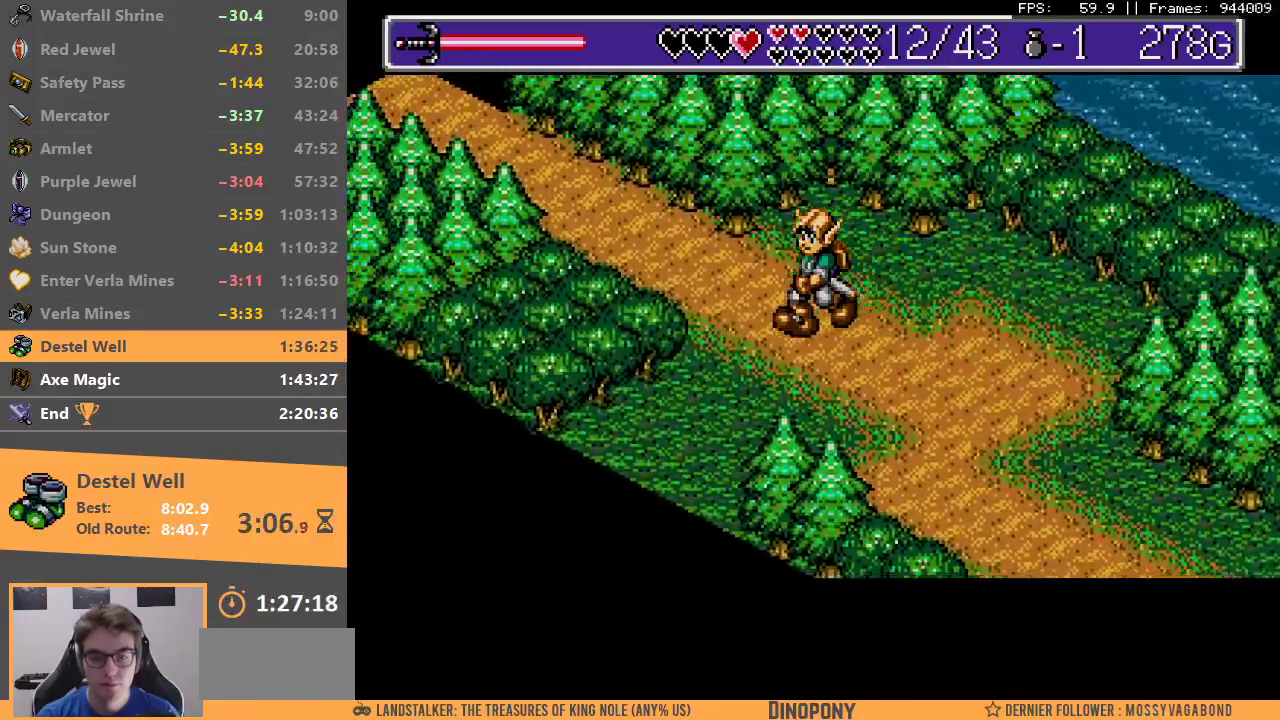
{"buttons": [], "events": []}
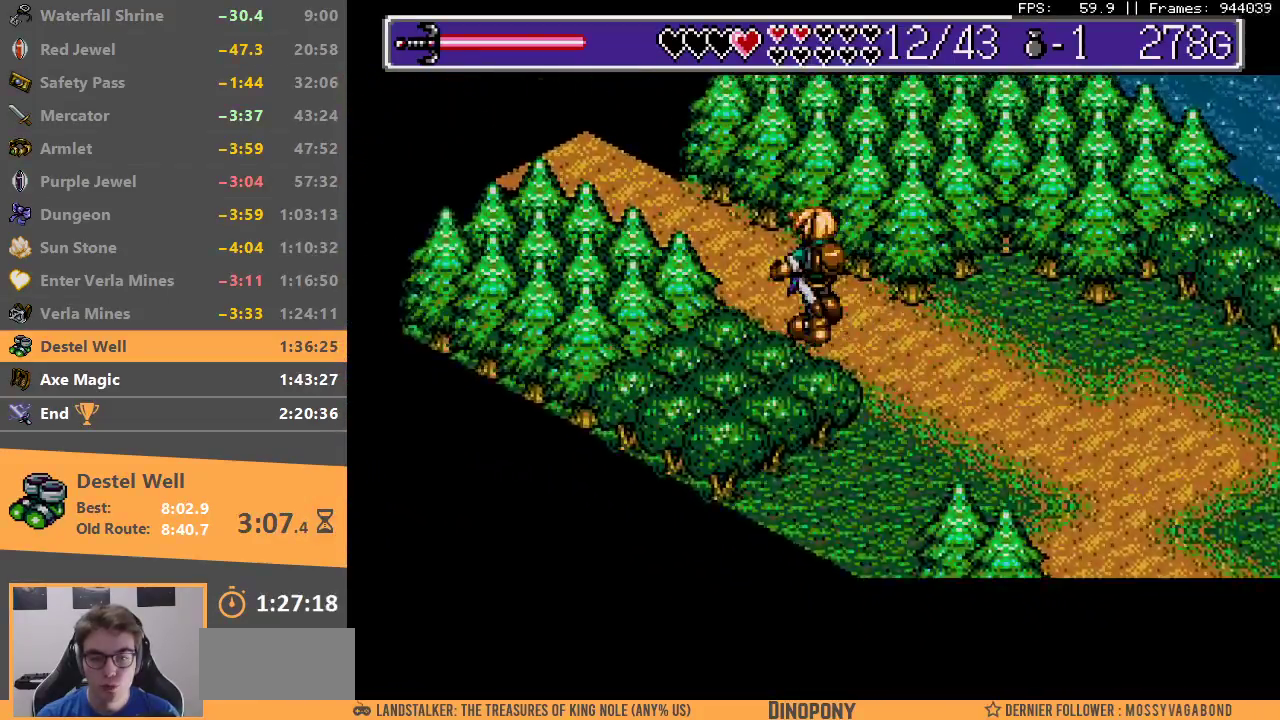
{"buttons": [], "events": []}
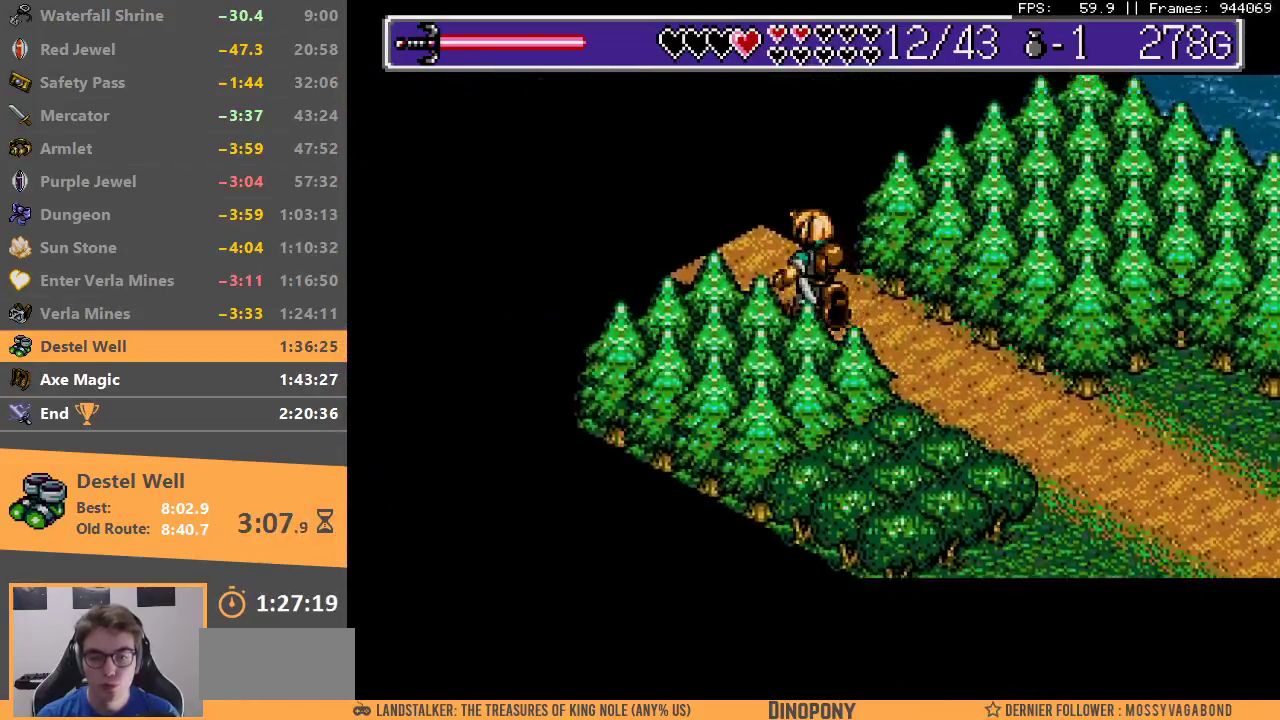
{"buttons": [], "events": [[367, "B", "down"], [483, "B", "up"]]}
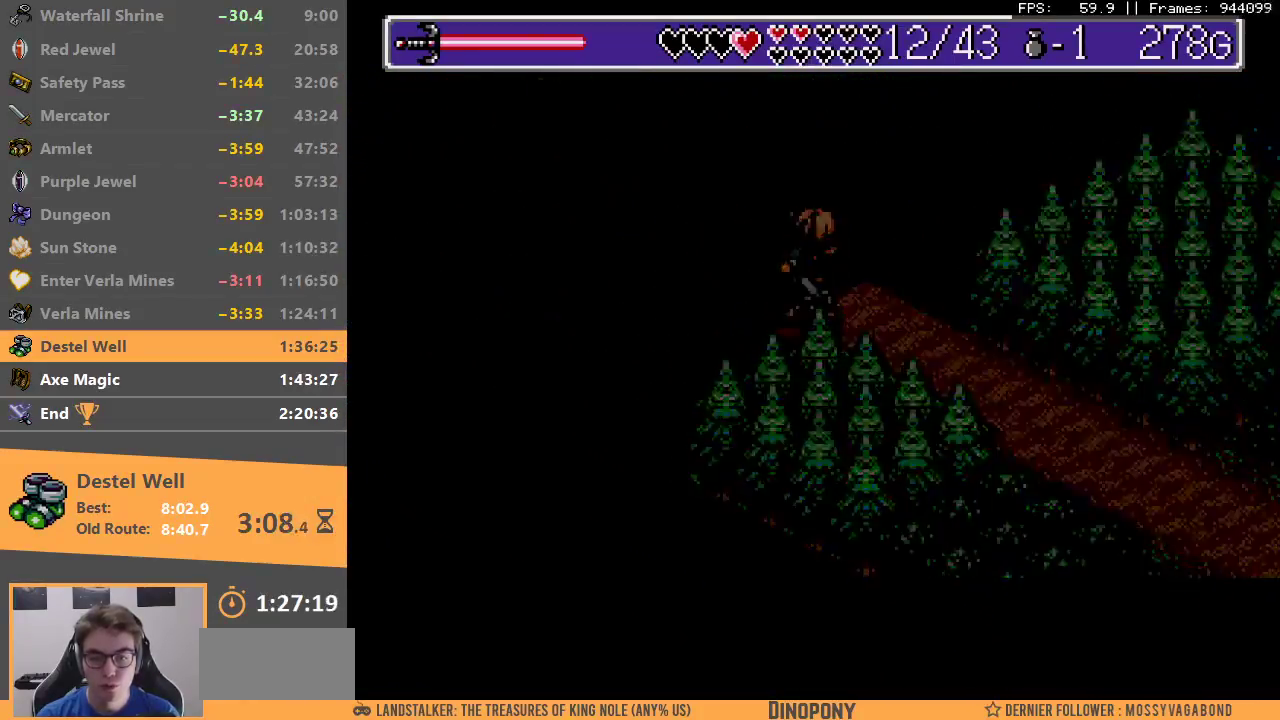
{"buttons": [], "events": [[50, "B", "down"], [133, "B", "up"], [200, "B", "down"], [300, "B", "up"], [383, "B", "down"], [450, "B", "up"]]}
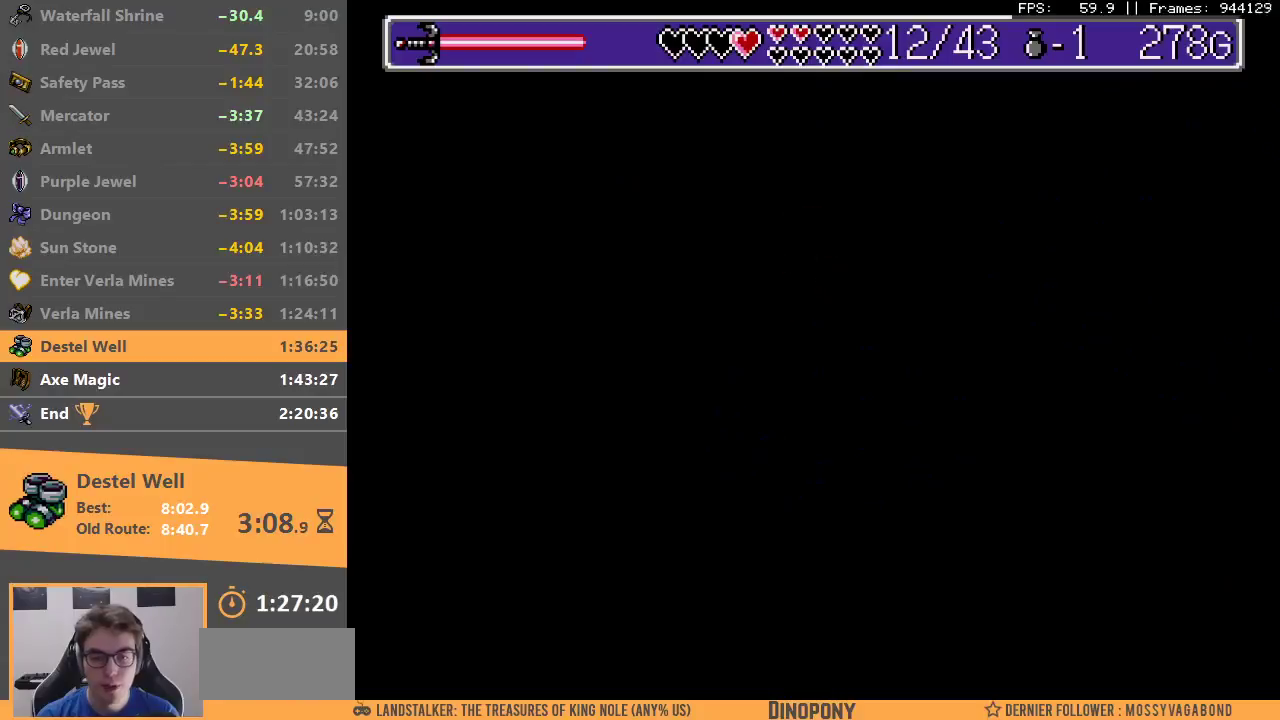
{"buttons": [], "events": [[50, "B", "down"], [133, "B", "up"], [200, "B", "down"], [283, "B", "up"], [367, "B", "down"], [450, "B", "up"]]}
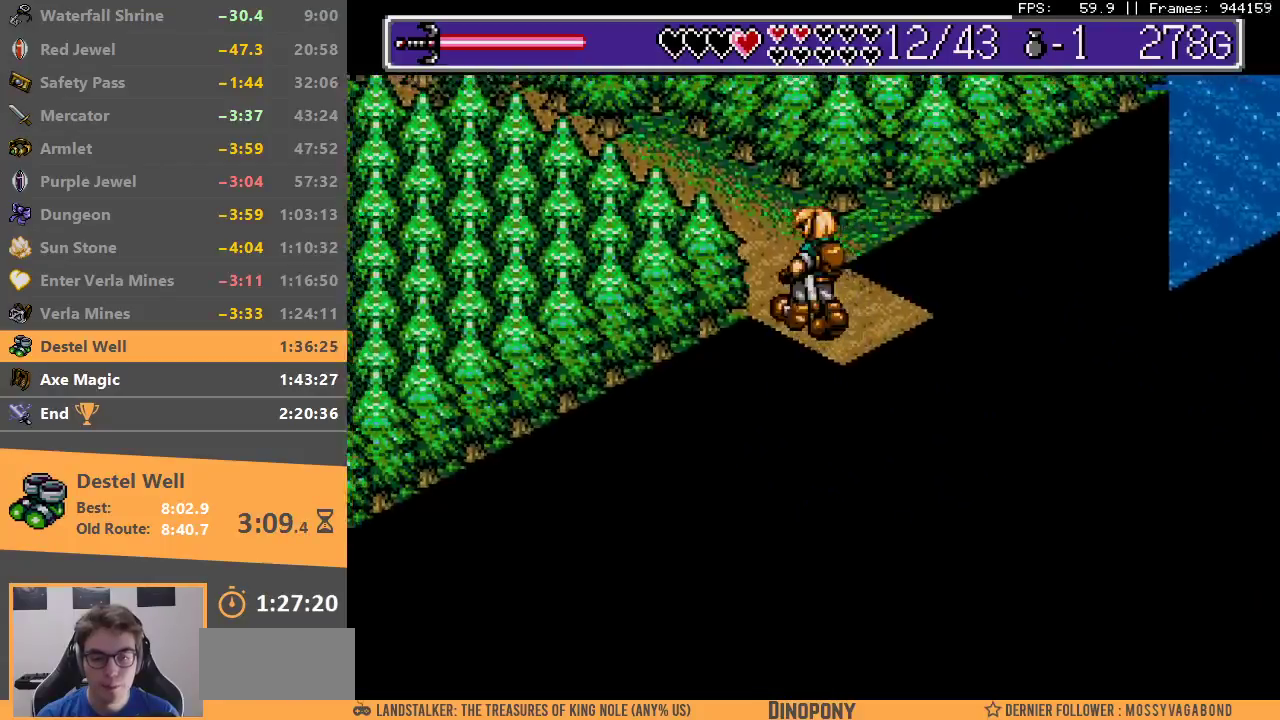
{"buttons": [], "events": []}
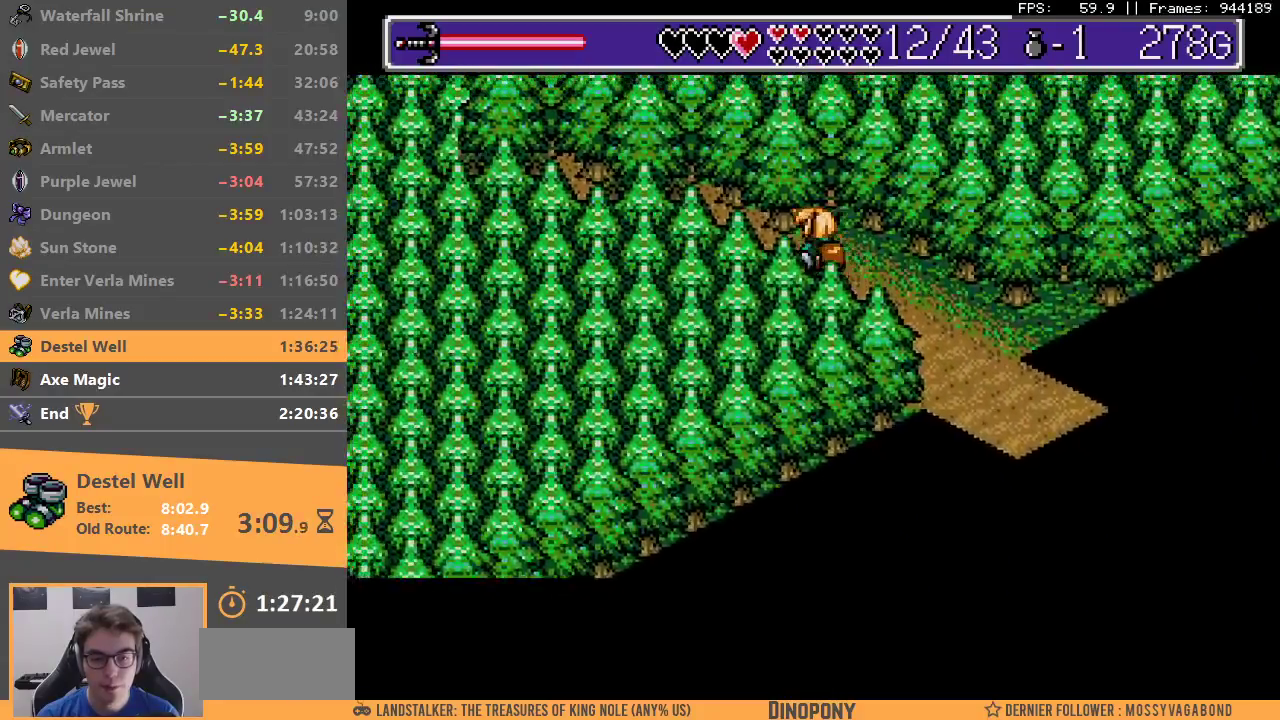
{"buttons": [], "events": []}
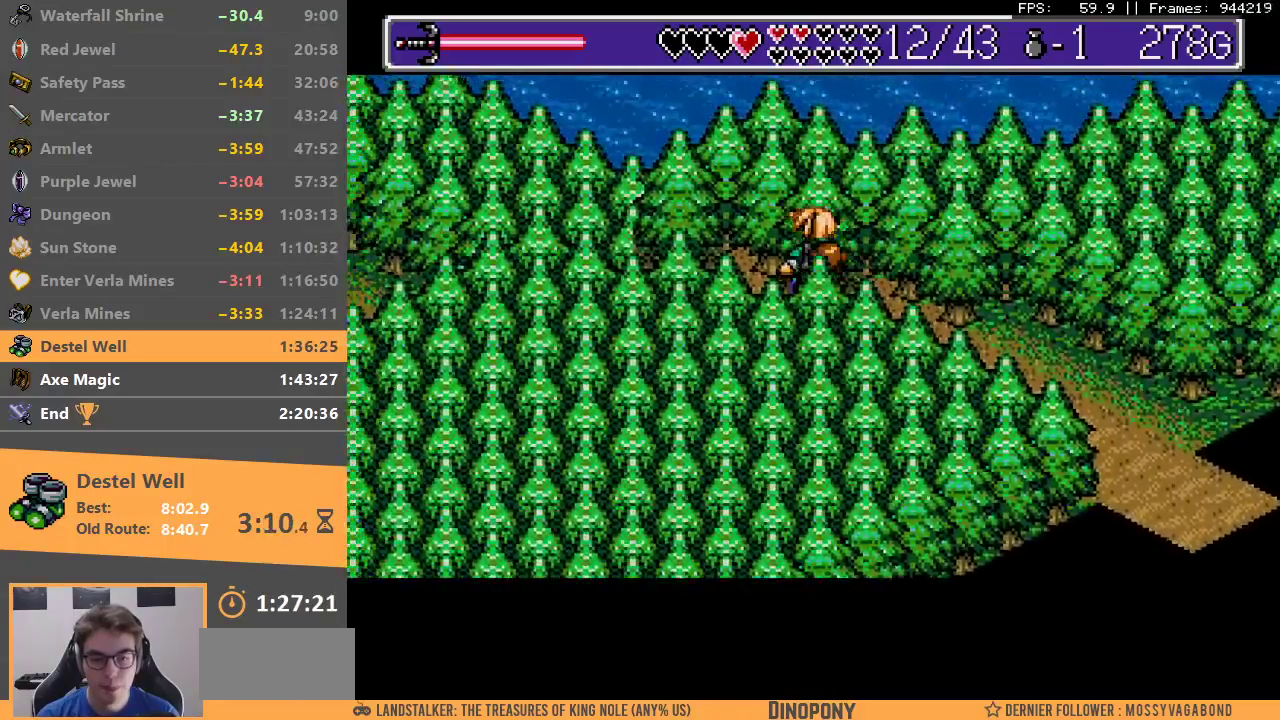
{"buttons": [], "events": []}
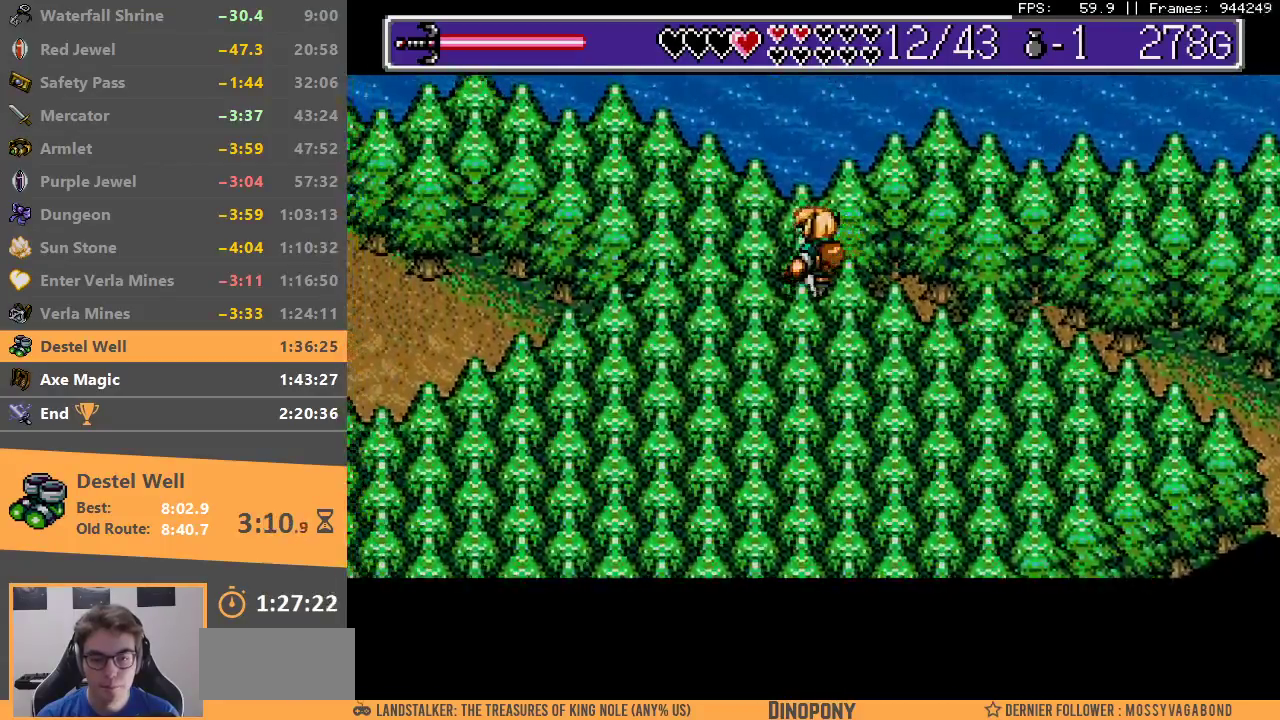
{"buttons": []}
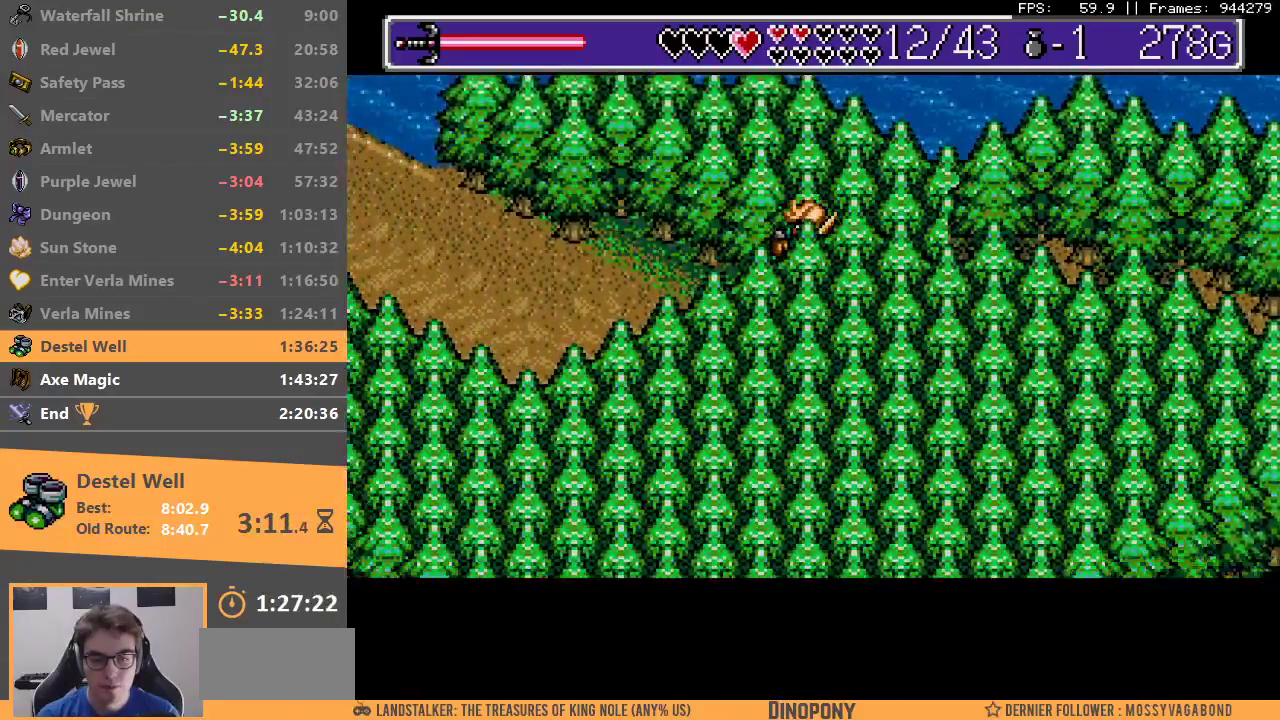
{"buttons": [], "events": []}
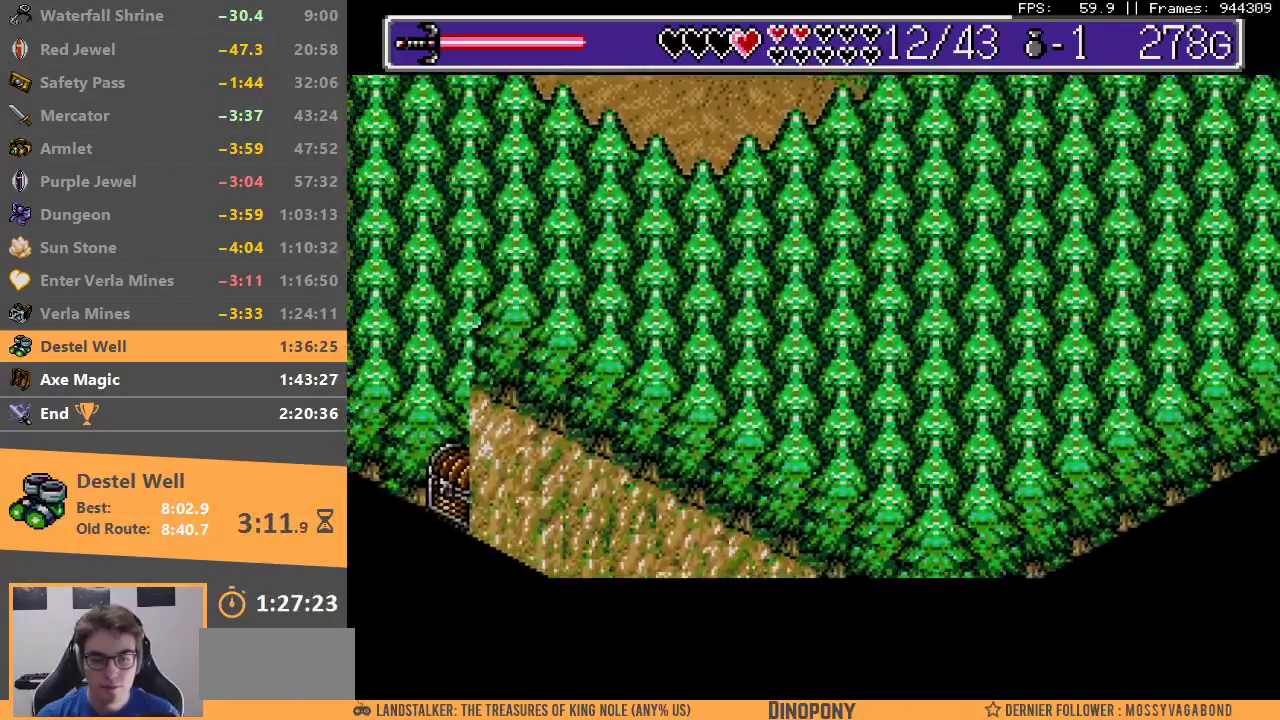
{"buttons": [], "events": []}
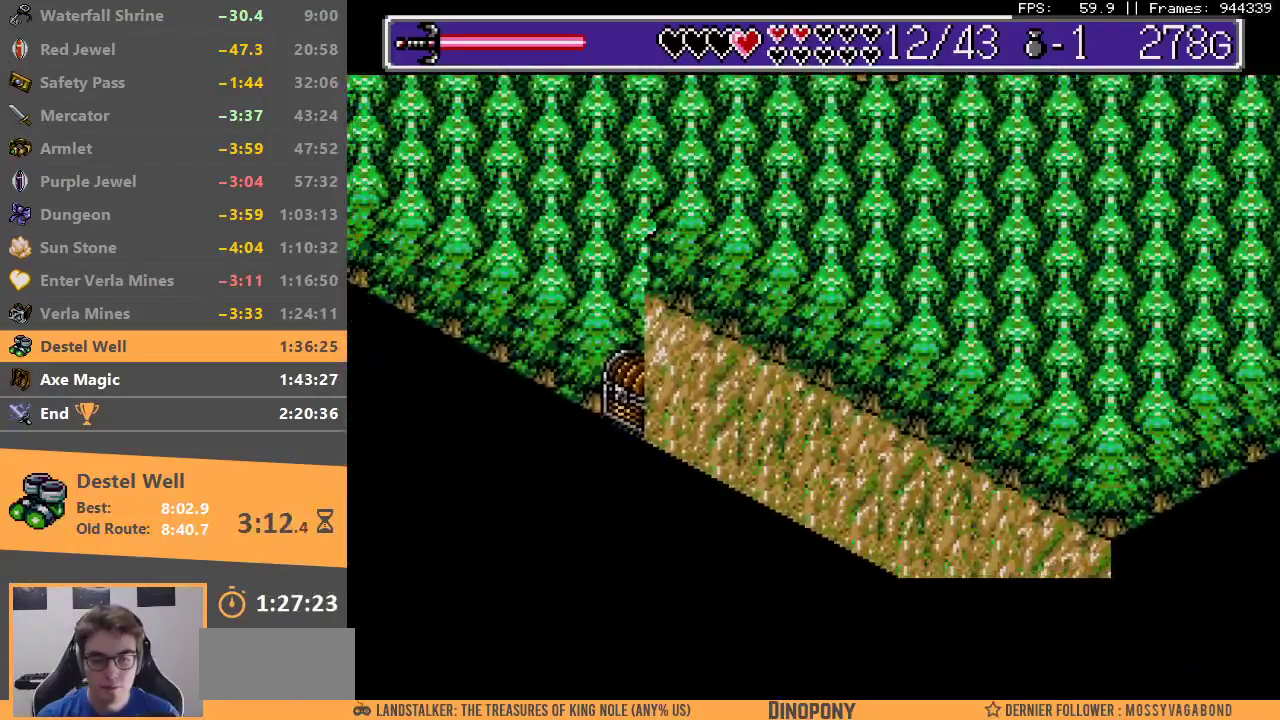
{"buttons": ["A"], "events": [[117, "A", "down"], [217, "A", "up"], [500, "A", "down"]]}
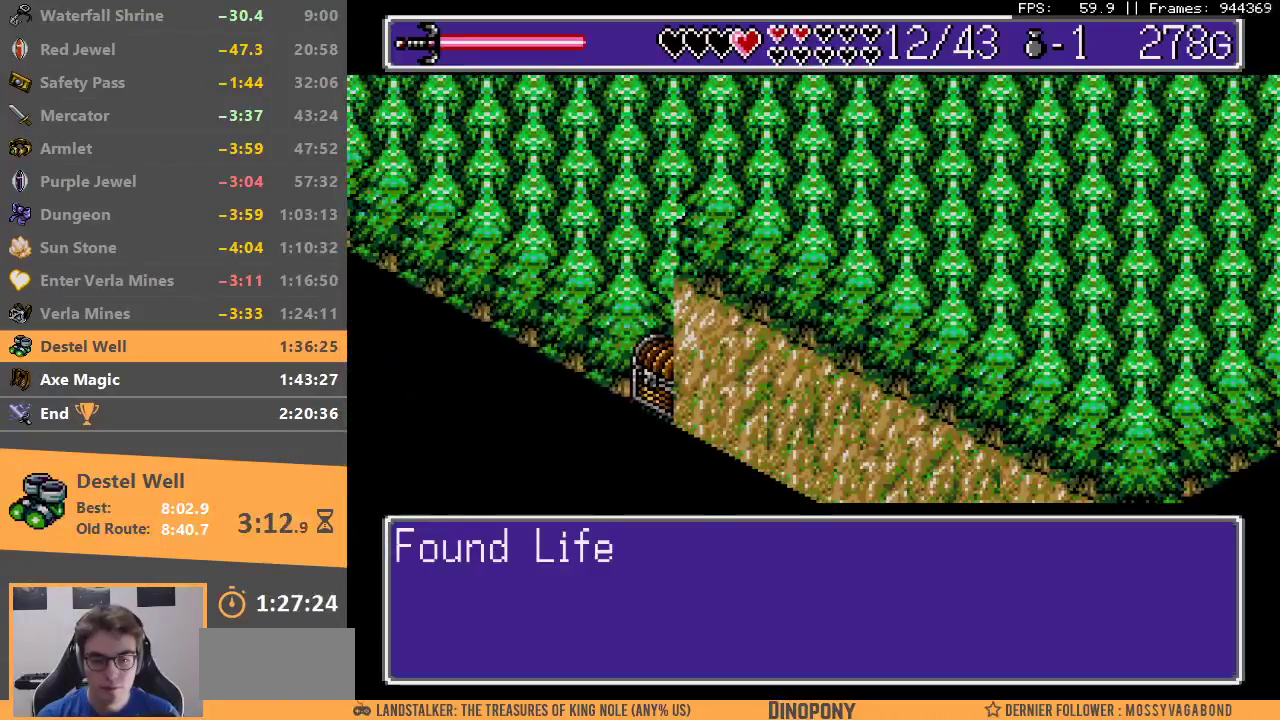
{"buttons": ["A", "B"], "events": [[133, "A", "up"], [167, "A", "down"], [167, "B", "down"], [250, "A", "up"], [250, "B", "up"], [300, "B", "down"], [333, "A", "down"], [383, "A", "up"], [383, "B", "up"], [450, "A", "down"], [450, "B", "down"]]}
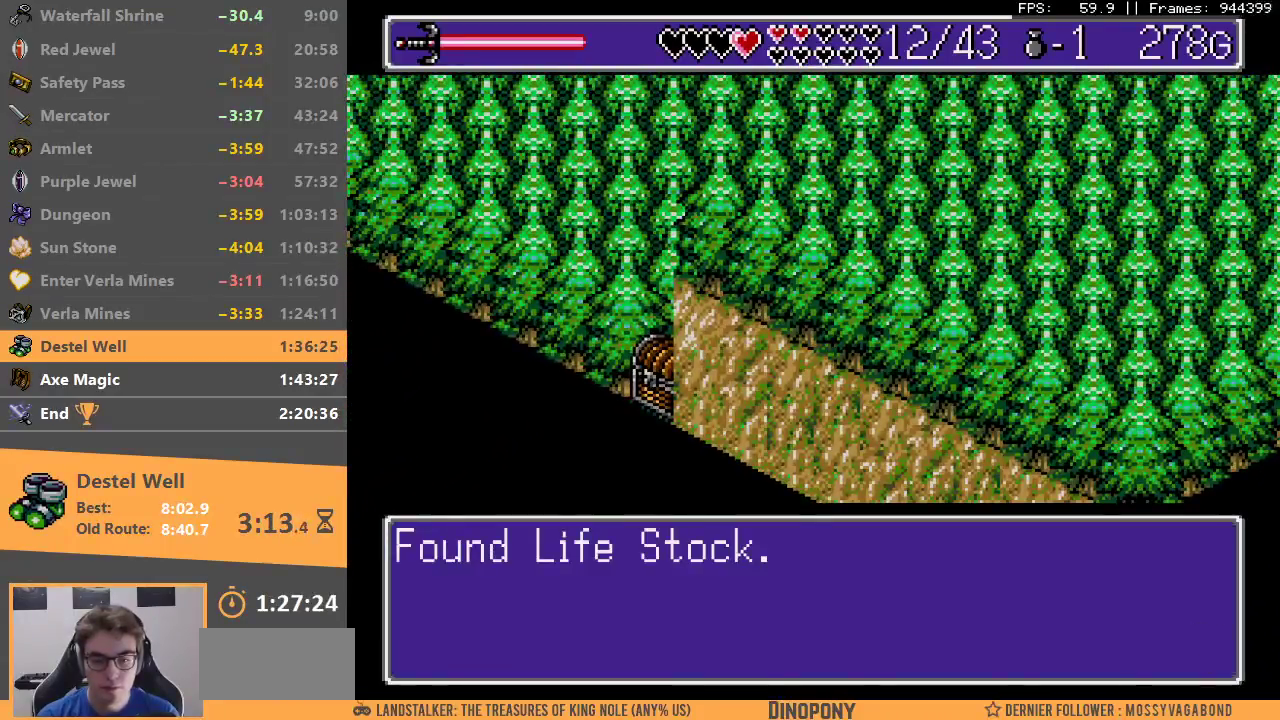
{"buttons": [], "events": [[50, "A", "up"], [50, "B", "up"], [100, "A", "down"], [100, "B", "down"], [183, "A", "up"], [183, "B", "up"], [267, "A", "down"], [267, "B", "down"], [317, "A", "up"], [350, "B", "up"], [417, "B", "down"], [433, "A", "down"], [467, "A", "up"], [500, "B", "up"]]}
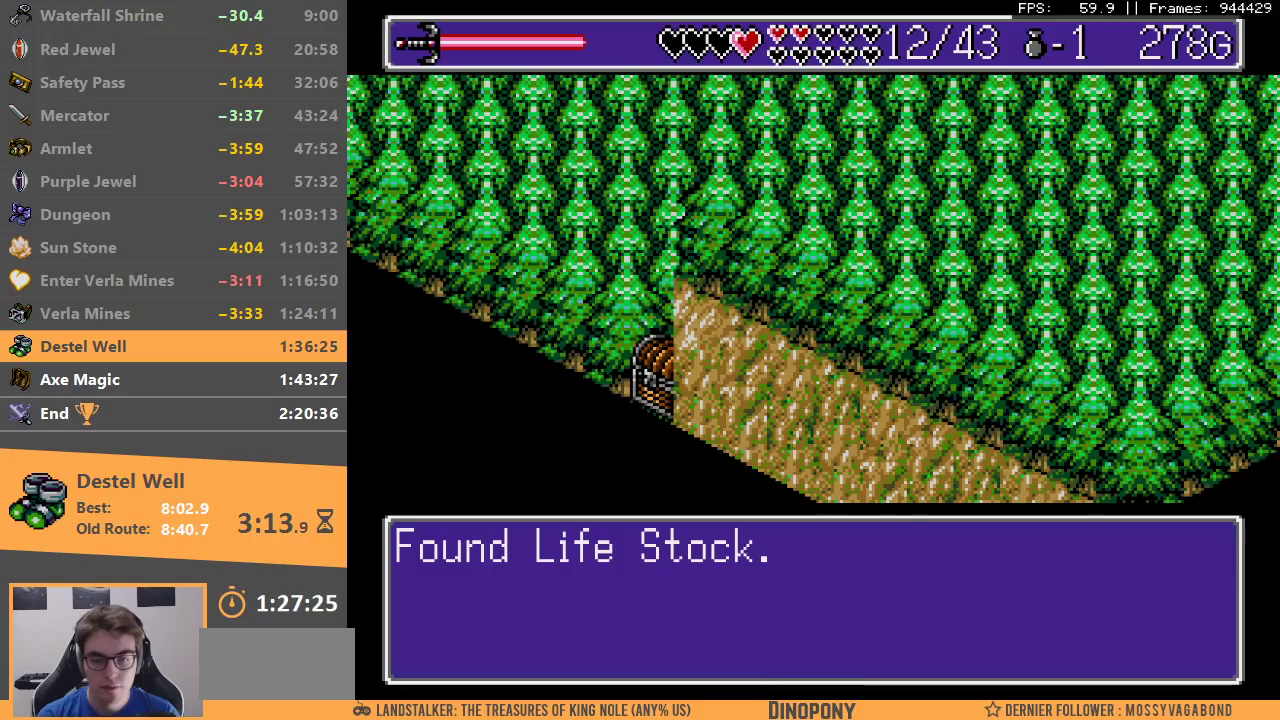
{"buttons": [], "events": [[67, "B", "down"], [183, "B", "up"], [233, "B", "down"], [317, "B", "up"], [400, "B", "down"], [500, "B", "up"]]}
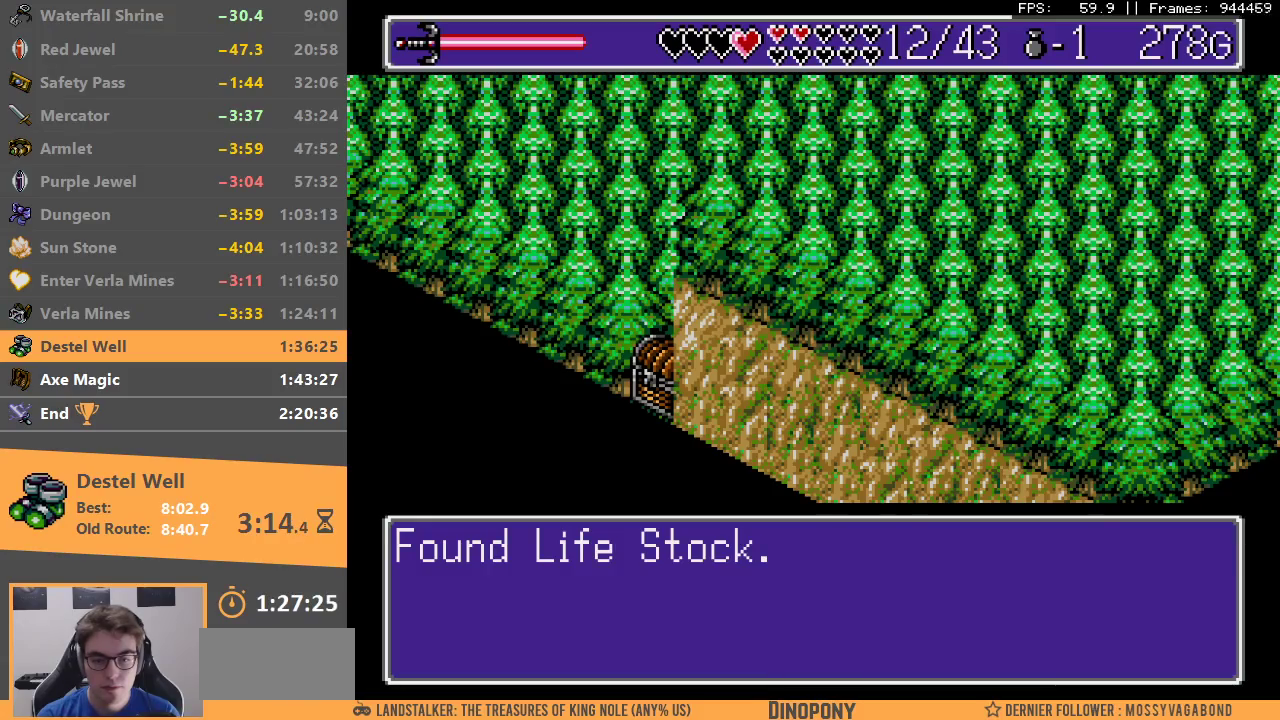
{"buttons": ["B"], "events": [[67, "B", "down"], [150, "B", "up"], [233, "B", "down"], [300, "B", "up"], [367, "B", "down"], [433, "B", "up"], [483, "B", "down"]]}
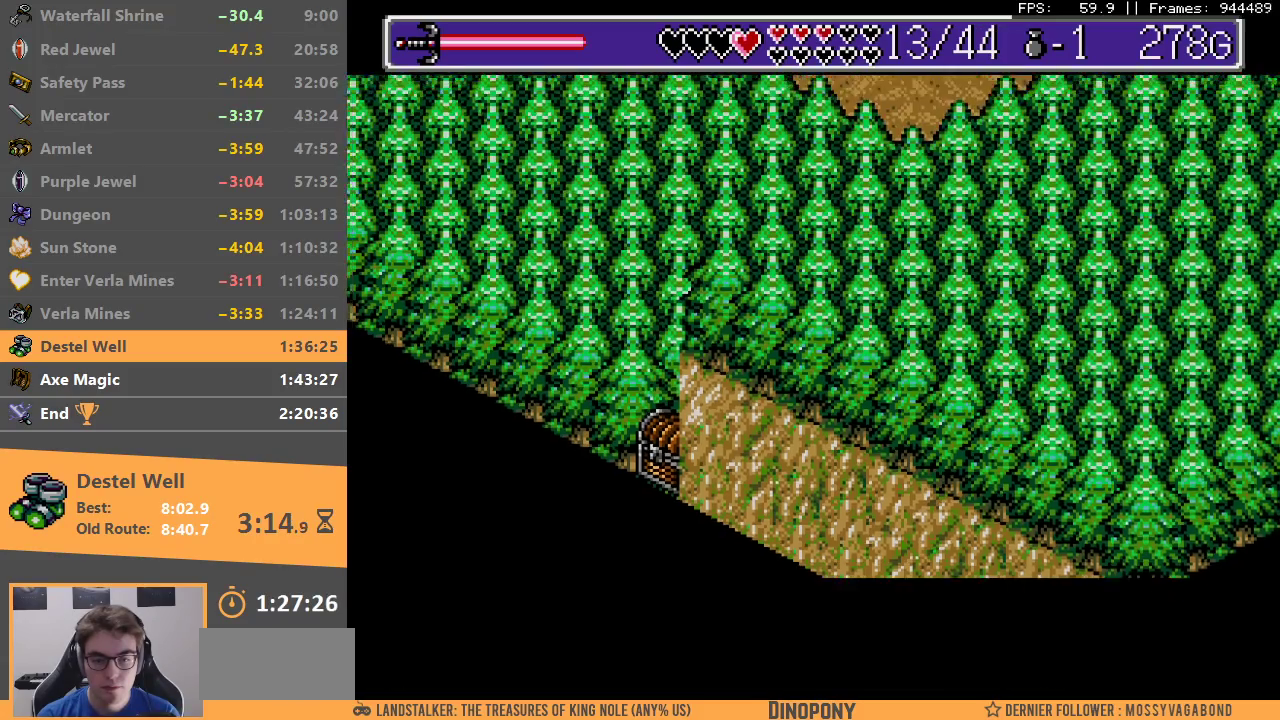
{"buttons": [], "events": [[100, "B", "up"]]}
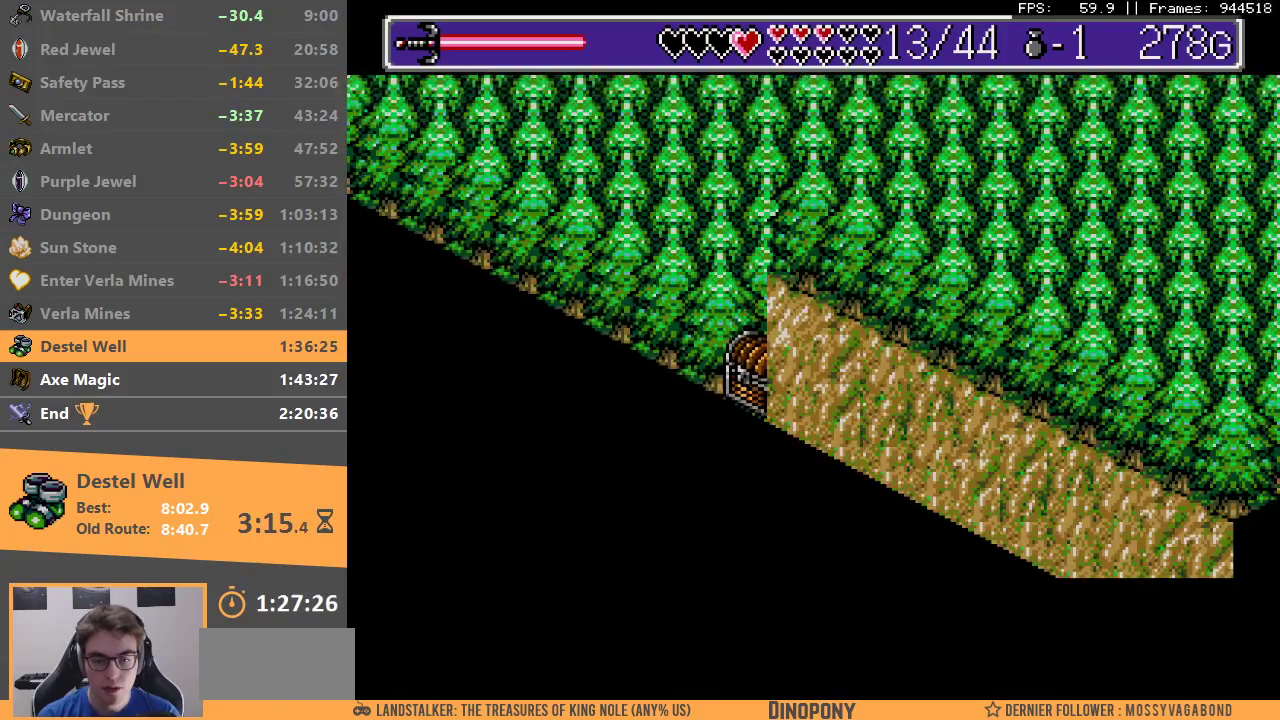
{"buttons": [], "events": [[233, "A", "down"], [250, "B", "down"], [300, "A", "up"], [300, "B", "up"], [400, "A", "down"], [400, "B", "down"], [467, "A", "up"], [467, "B", "up"]]}
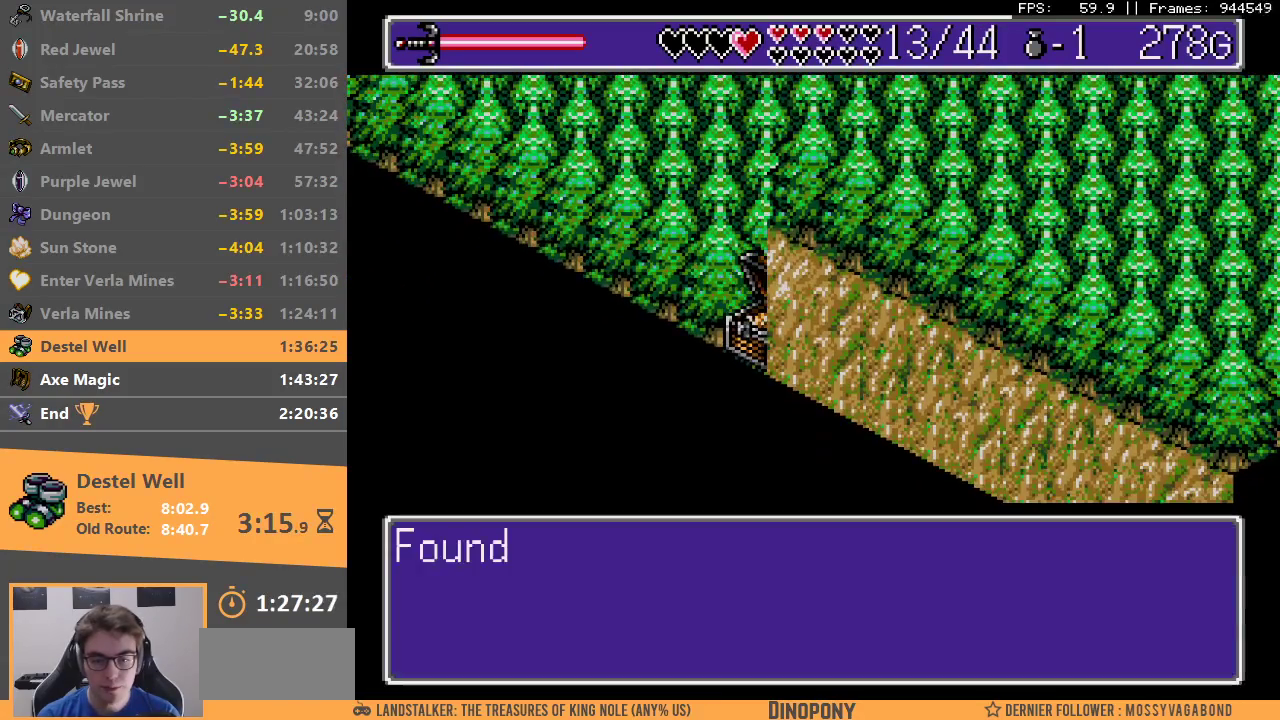
{"buttons": ["A", "B"], "events": [[50, "A", "down"], [50, "B", "down"], [133, "A", "up"], [133, "B", "up"], [183, "B", "down"], [200, "A", "down"], [250, "A", "up"], [283, "B", "up"], [333, "B", "down"], [350, "A", "down"], [400, "A", "up"], [400, "B", "up"], [483, "A", "down"], [483, "B", "down"]]}
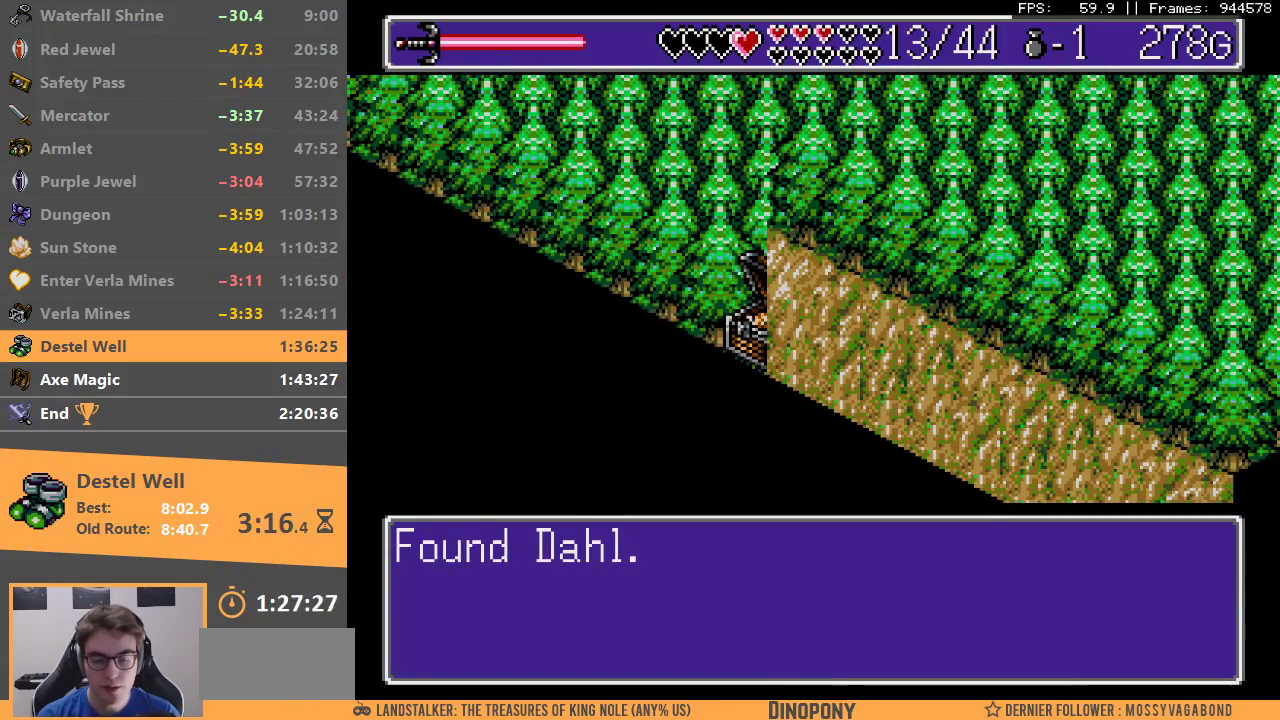
{"buttons": [], "events": [[33, "A", "up"], [83, "B", "up"], [133, "B", "down"], [150, "A", "down"], [200, "A", "up"], [233, "B", "up"], [283, "B", "down"], [300, "A", "down"], [350, "A", "up"], [350, "B", "up"], [433, "A", "down"], [433, "B", "down"], [500, "A", "up"], [500, "B", "up"]]}
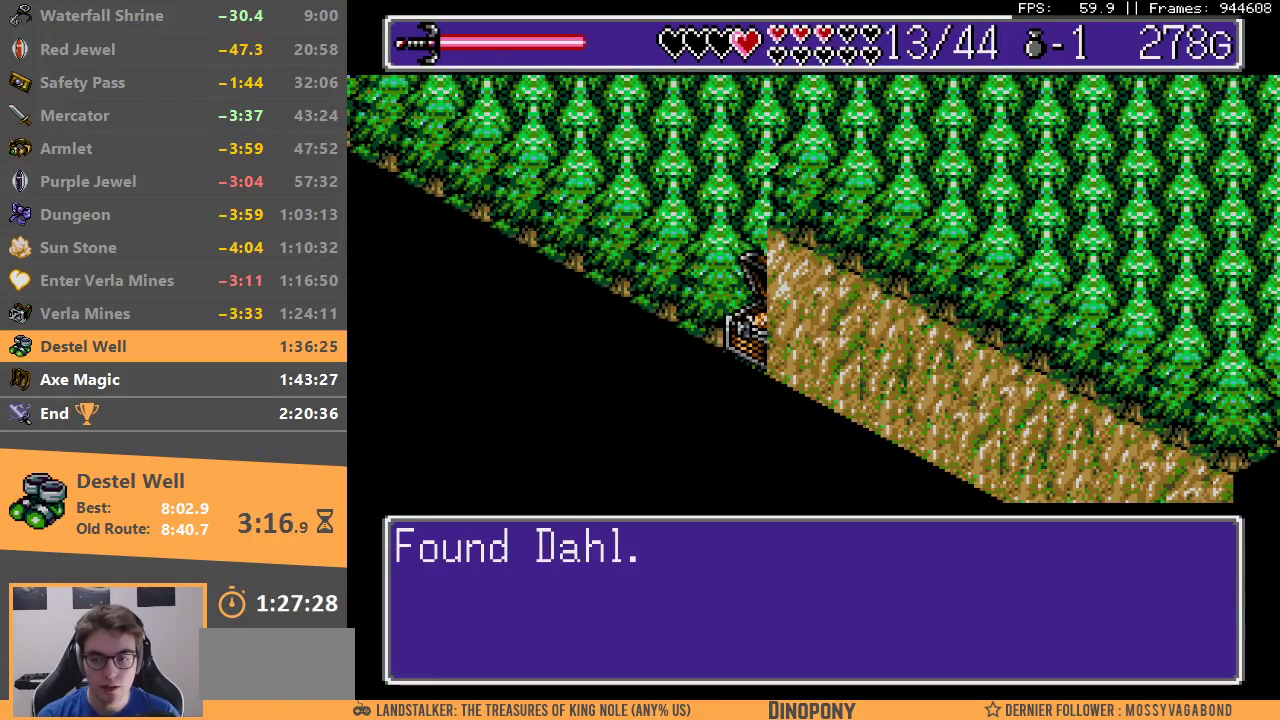
{"buttons": [], "events": [[67, "B", "down"], [83, "A", "down"], [150, "A", "up"], [167, "B", "up"], [217, "B", "down"], [300, "B", "up"], [367, "B", "down"], [450, "B", "up"]]}
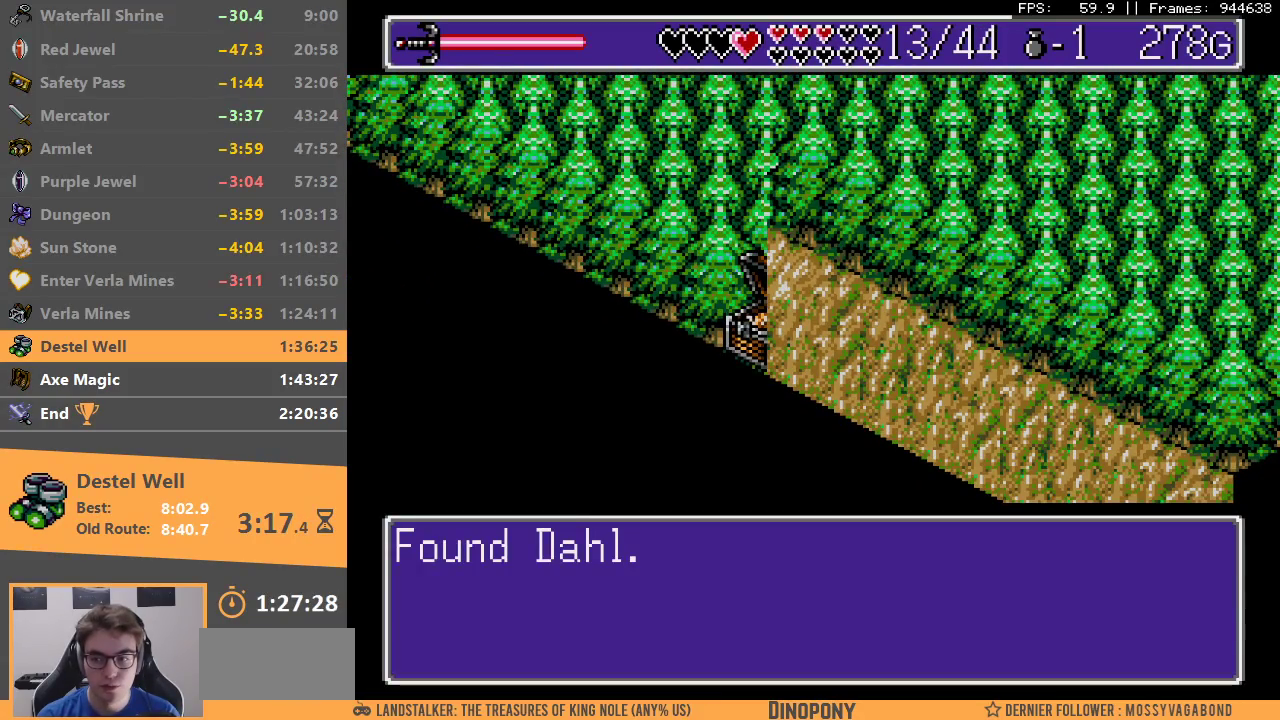
{"buttons": ["B"], "events": [[33, "B", "down"], [133, "B", "up"], [183, "B", "down"], [283, "B", "up"], [350, "B", "down"], [450, "B", "up"], [500, "B", "down"]]}
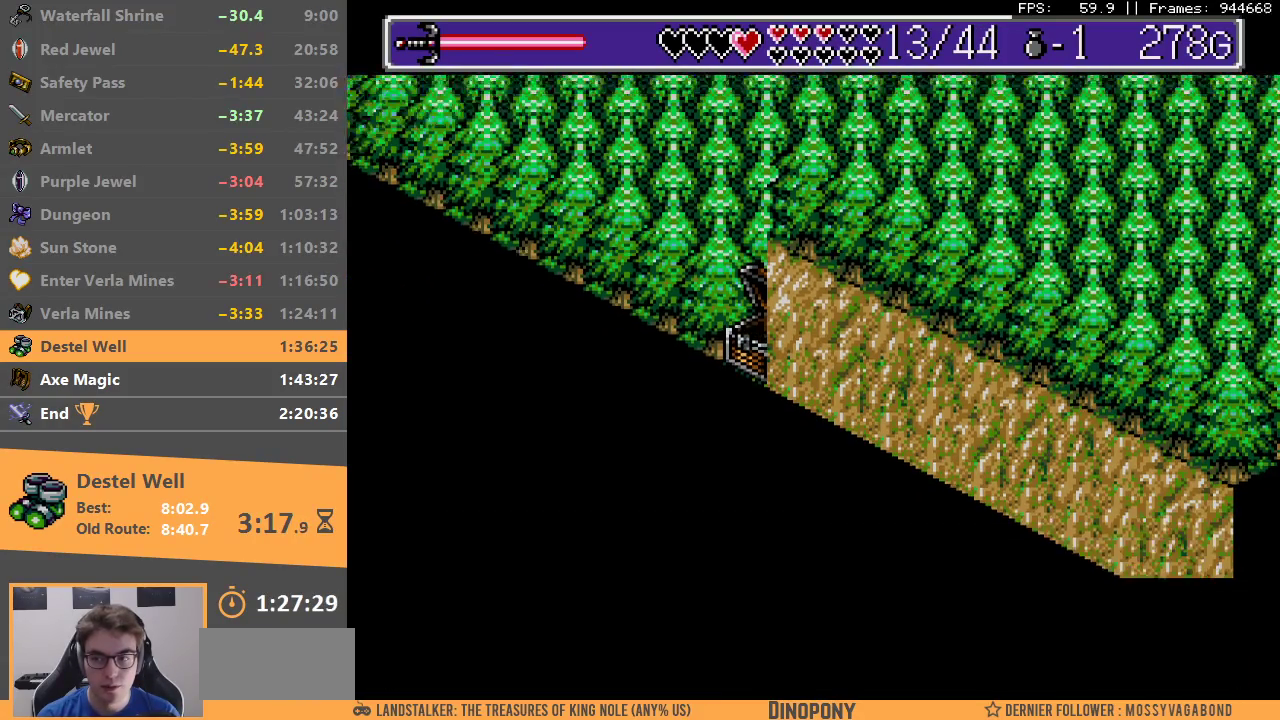
{"buttons": ["B"], "events": [[100, "B", "up"], [150, "B", "down"], [250, "B", "up"], [300, "B", "down"], [400, "B", "up"], [483, "B", "down"]]}
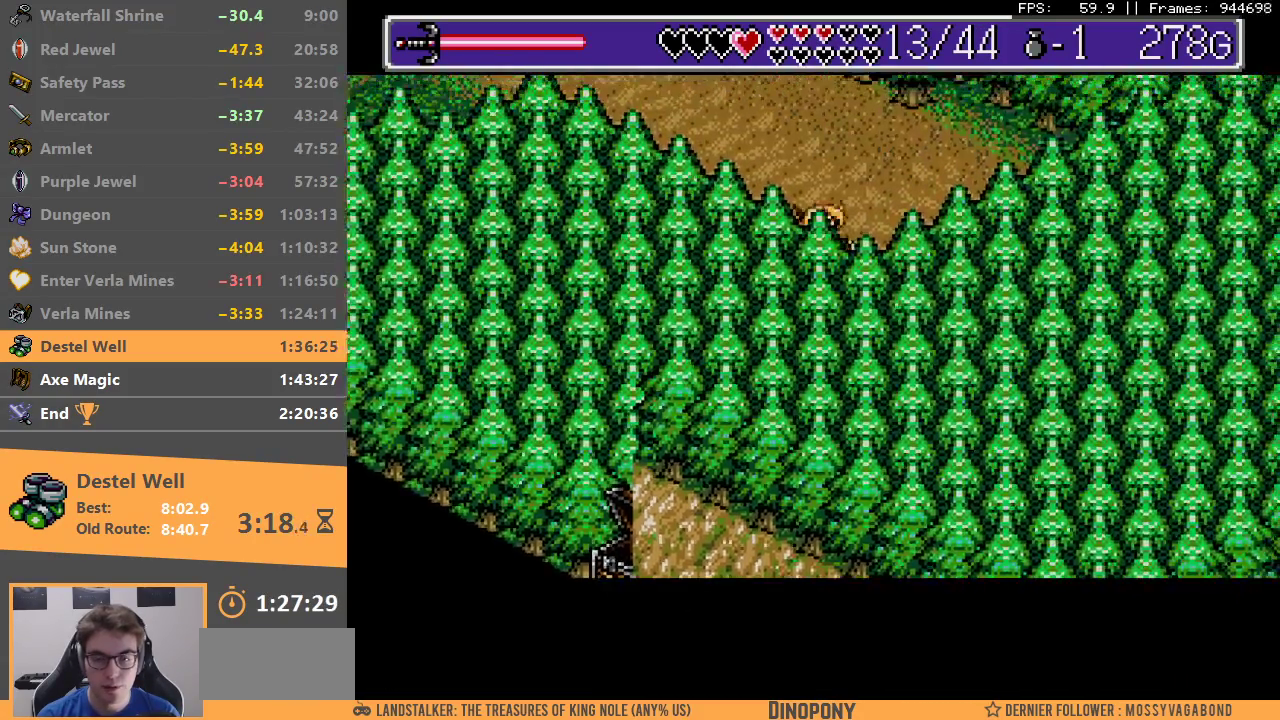
{"buttons": ["B"], "events": [[50, "B", "up"], [133, "B", "down"], [233, "B", "up"], [300, "B", "down"], [400, "B", "up"], [450, "B", "down"]]}
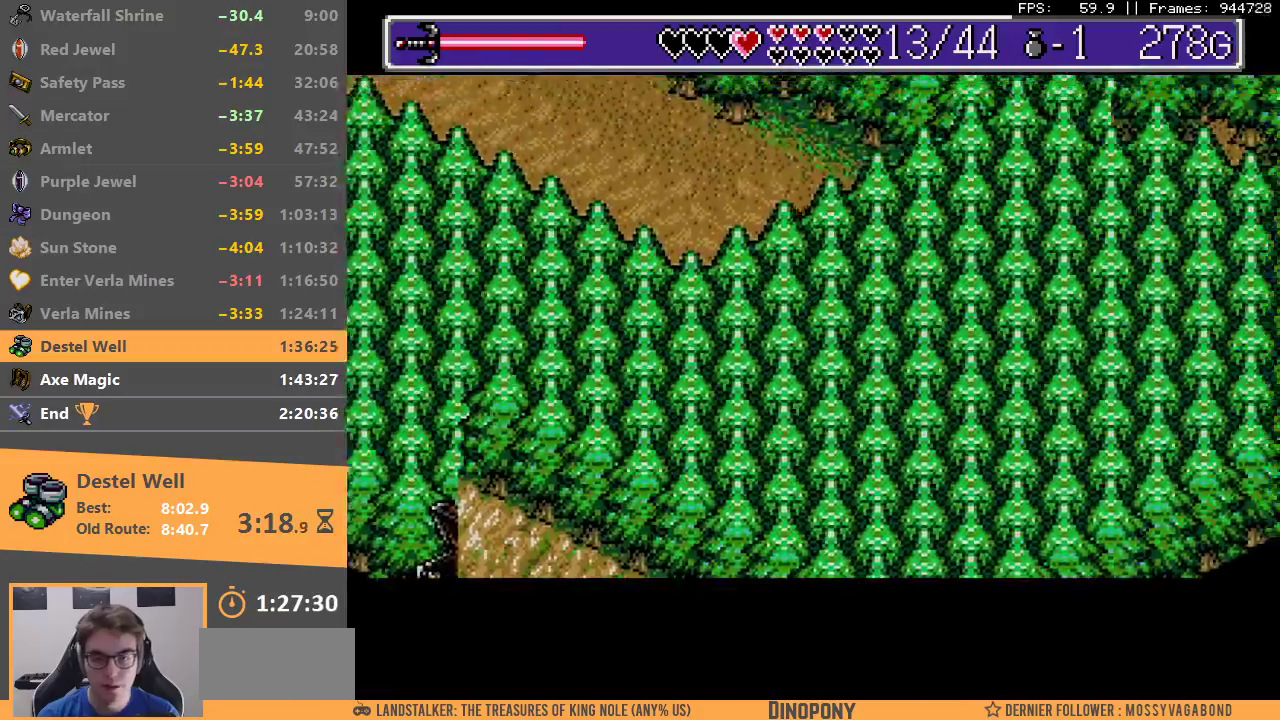
{"buttons": [], "events": [[50, "B", "up"], [100, "B", "down"], [183, "B", "up"], [233, "B", "down"], [333, "B", "up"], [400, "B", "down"], [483, "B", "up"]]}
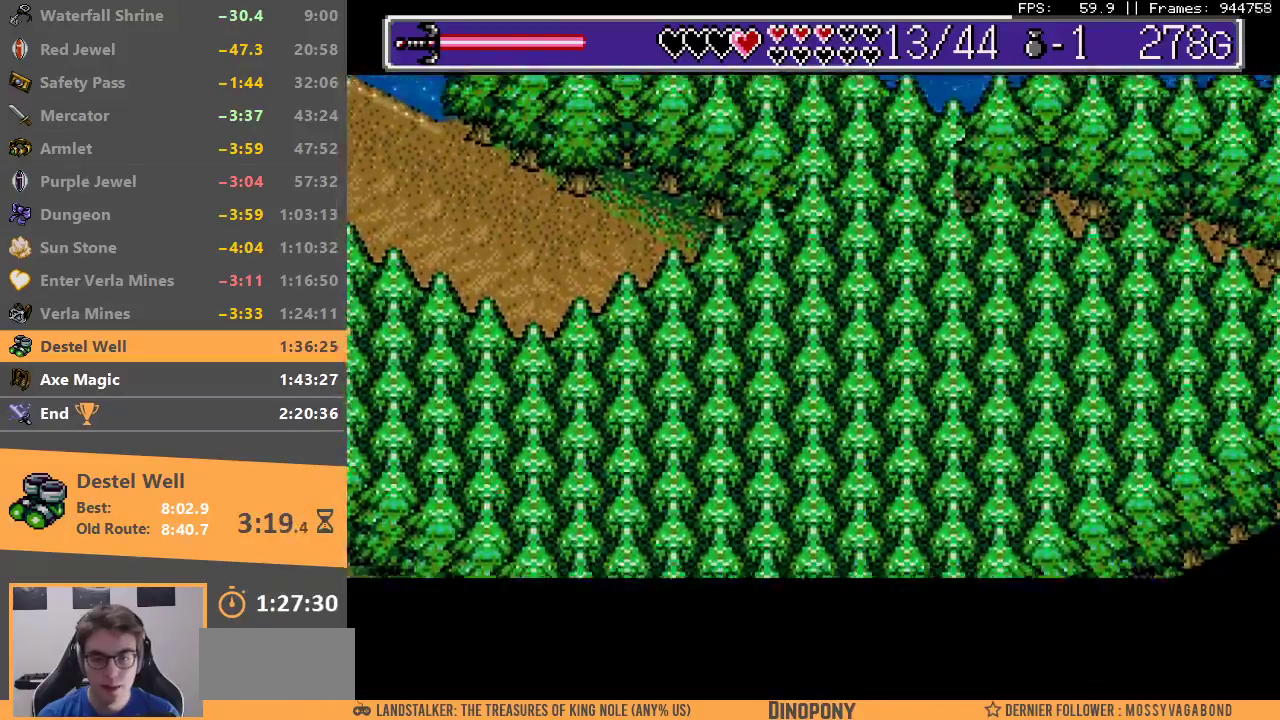
{"buttons": [], "events": [[50, "B", "down"], [150, "B", "up"], [200, "B", "down"], [317, "B", "up"], [367, "B", "down"], [467, "B", "up"]]}
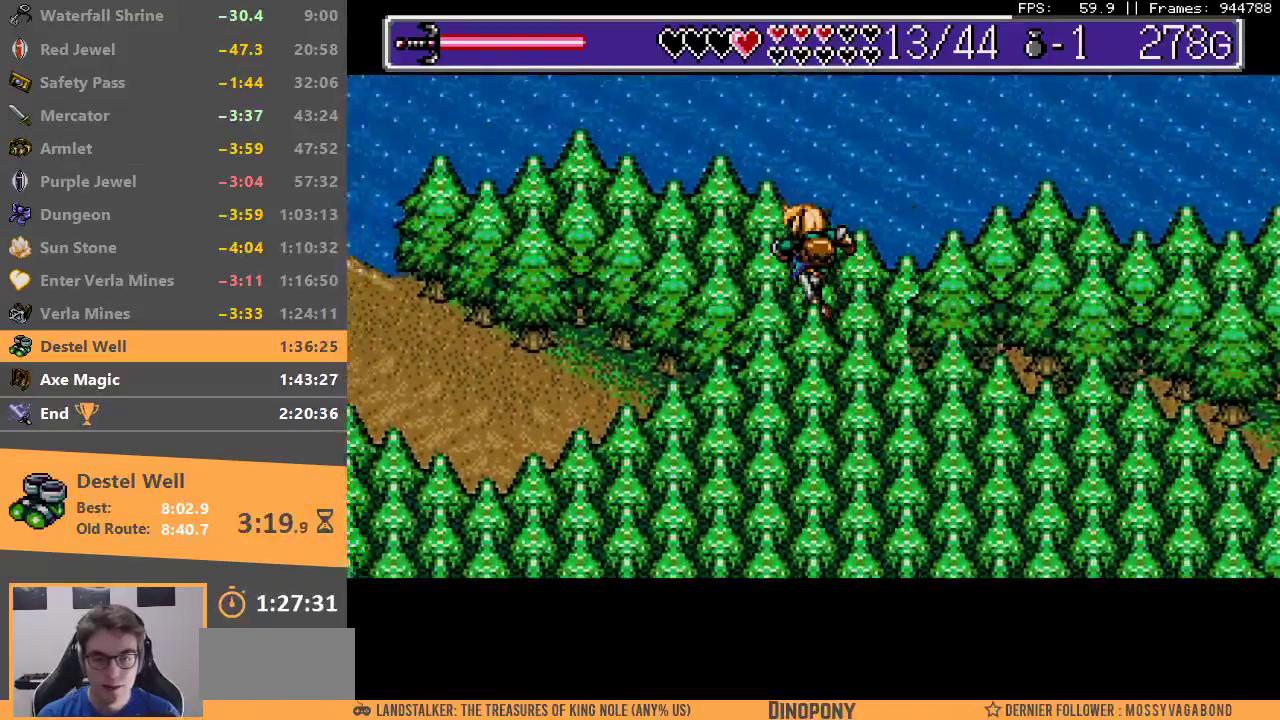
{"buttons": [], "events": [[33, "B", "down"], [133, "B", "up"]]}
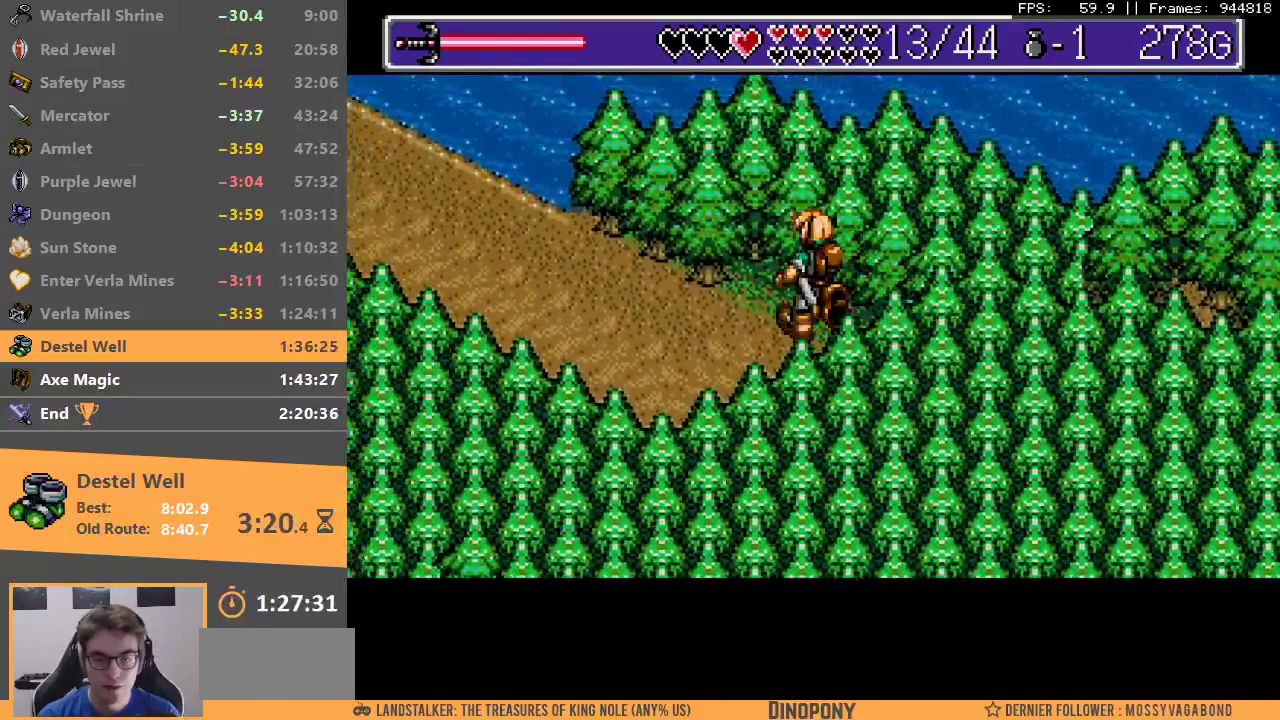
{"buttons": [], "events": []}
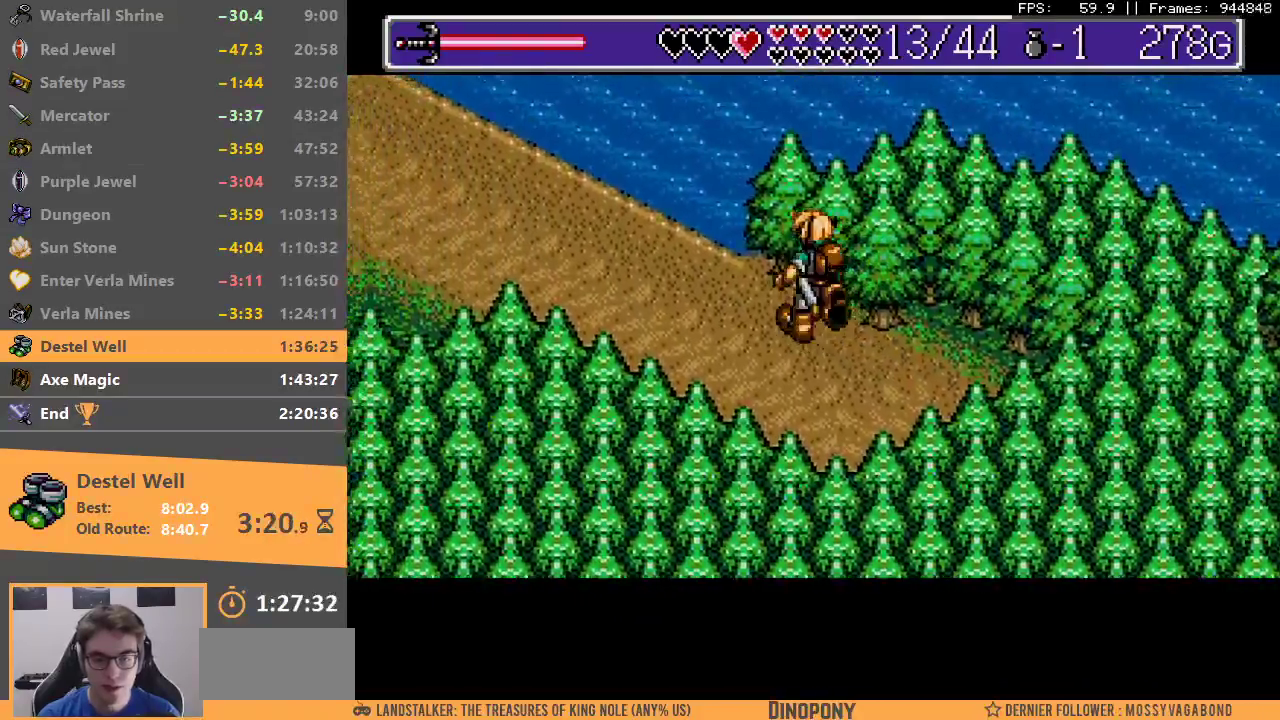
{"buttons": []}